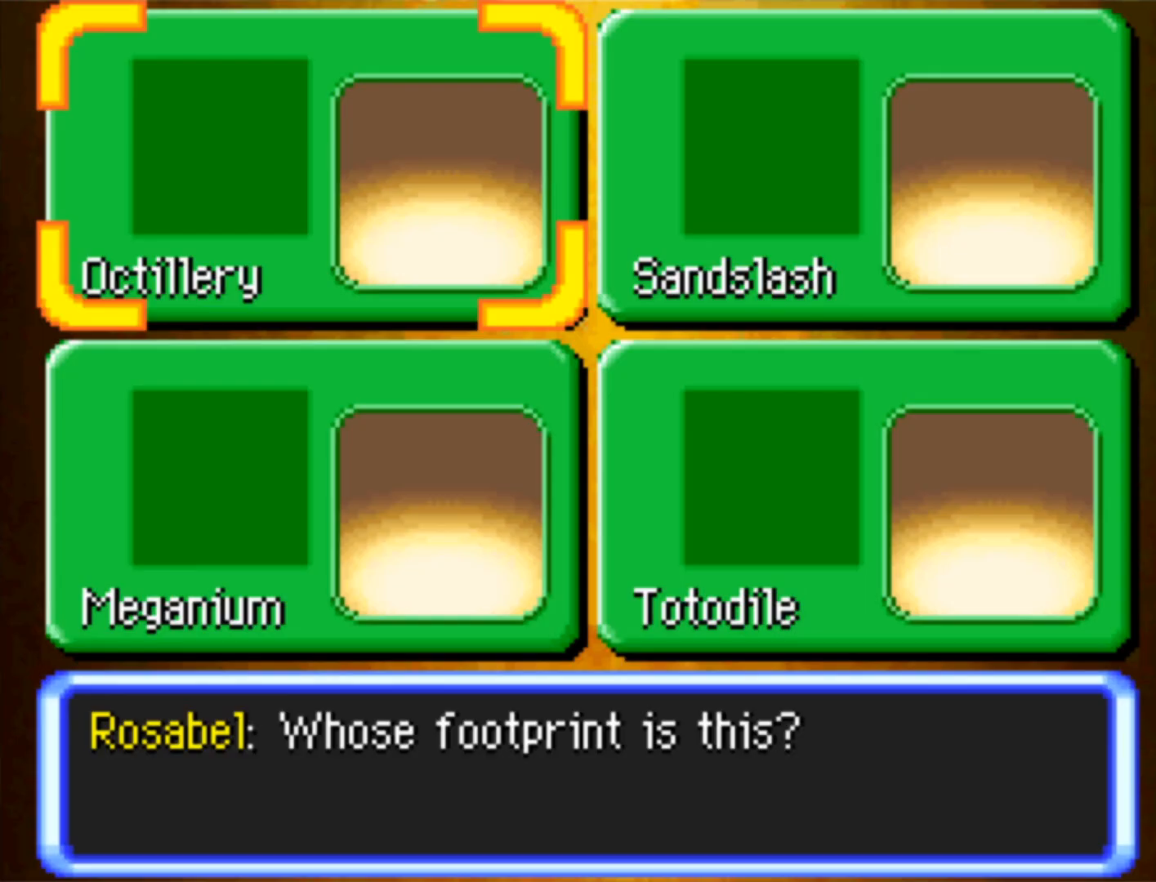
Gameplay with a controller (Nintendo layout); each line is a JSON object with the inputs held at the frame after it. "events" lists button and stick changes between this image and that frame as [ms after this image, input, new state], when the widget could be followed in between. Not read: L3 R3.
{"buttons": [], "events": []}
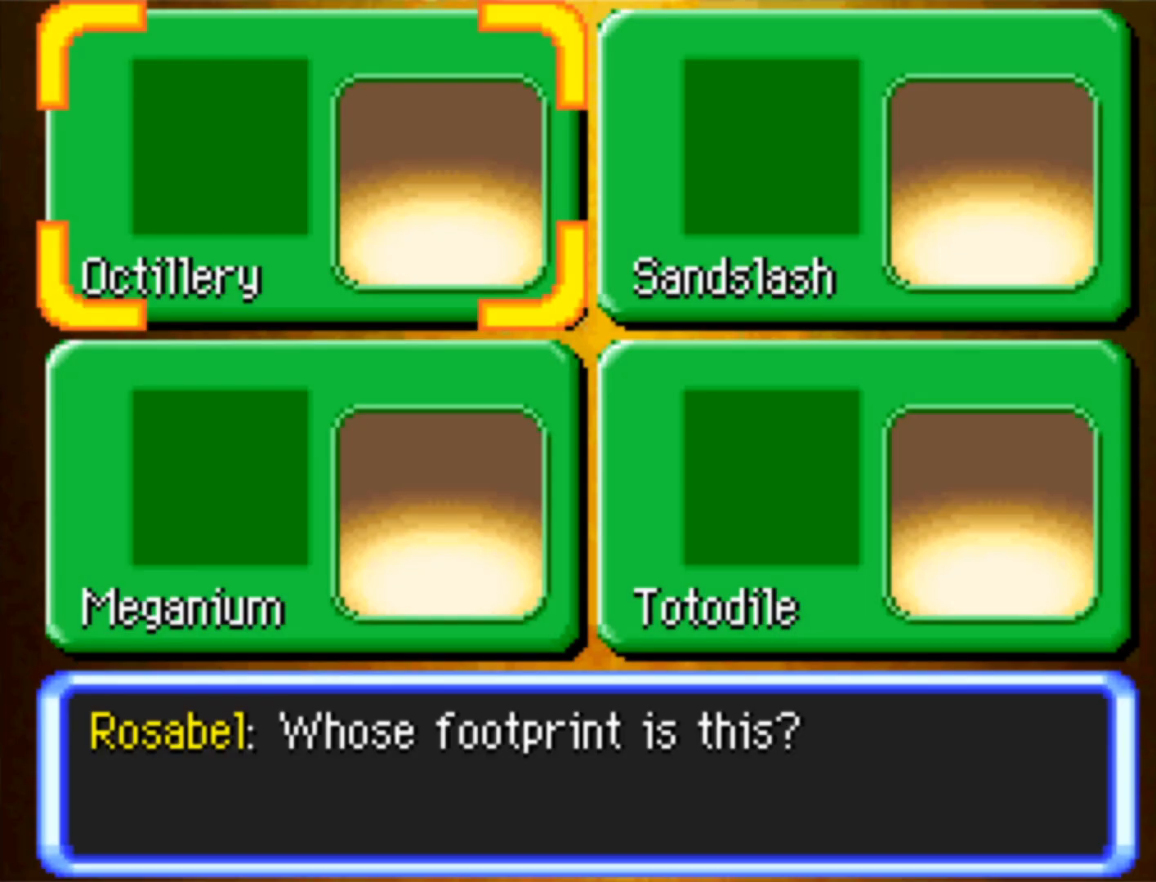
{"buttons": [], "events": []}
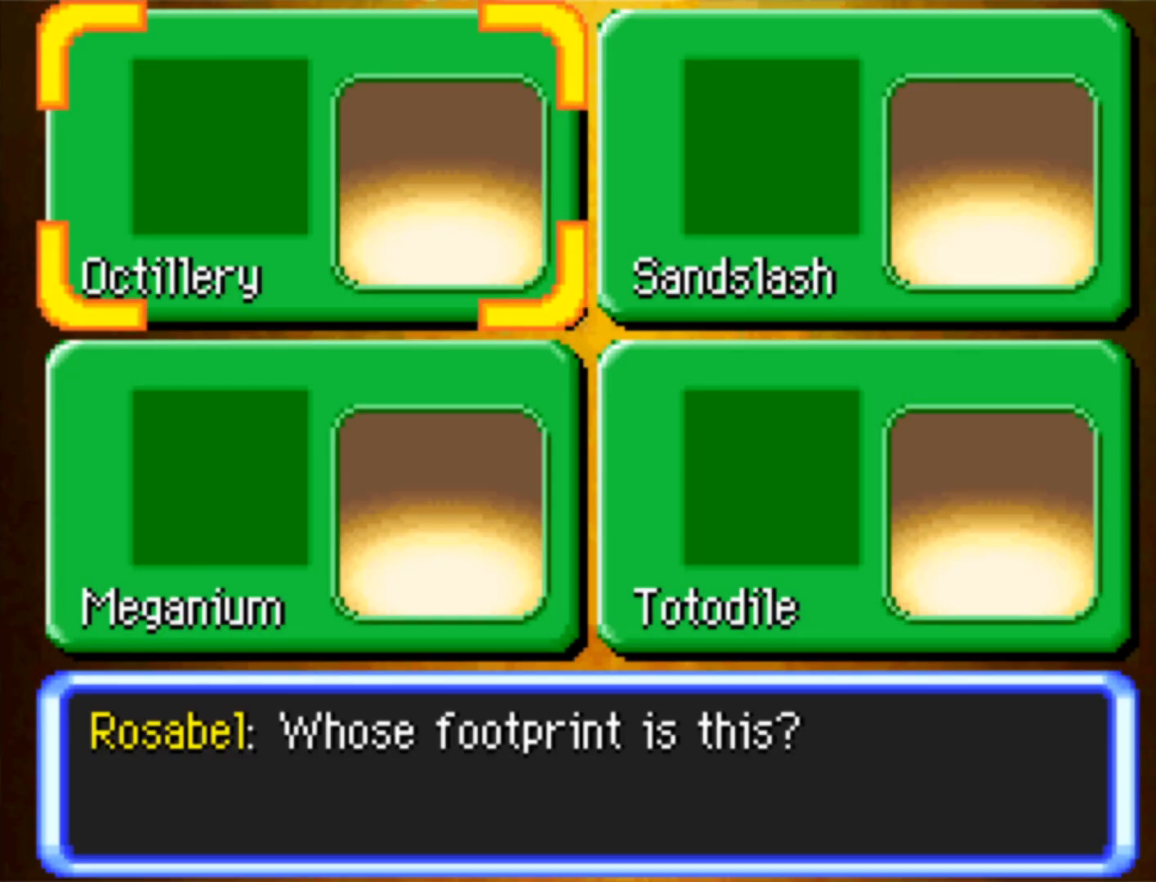
{"buttons": [], "events": [[333, "DPAD_DOWN", "down"], [450, "DPAD_DOWN", "up"]]}
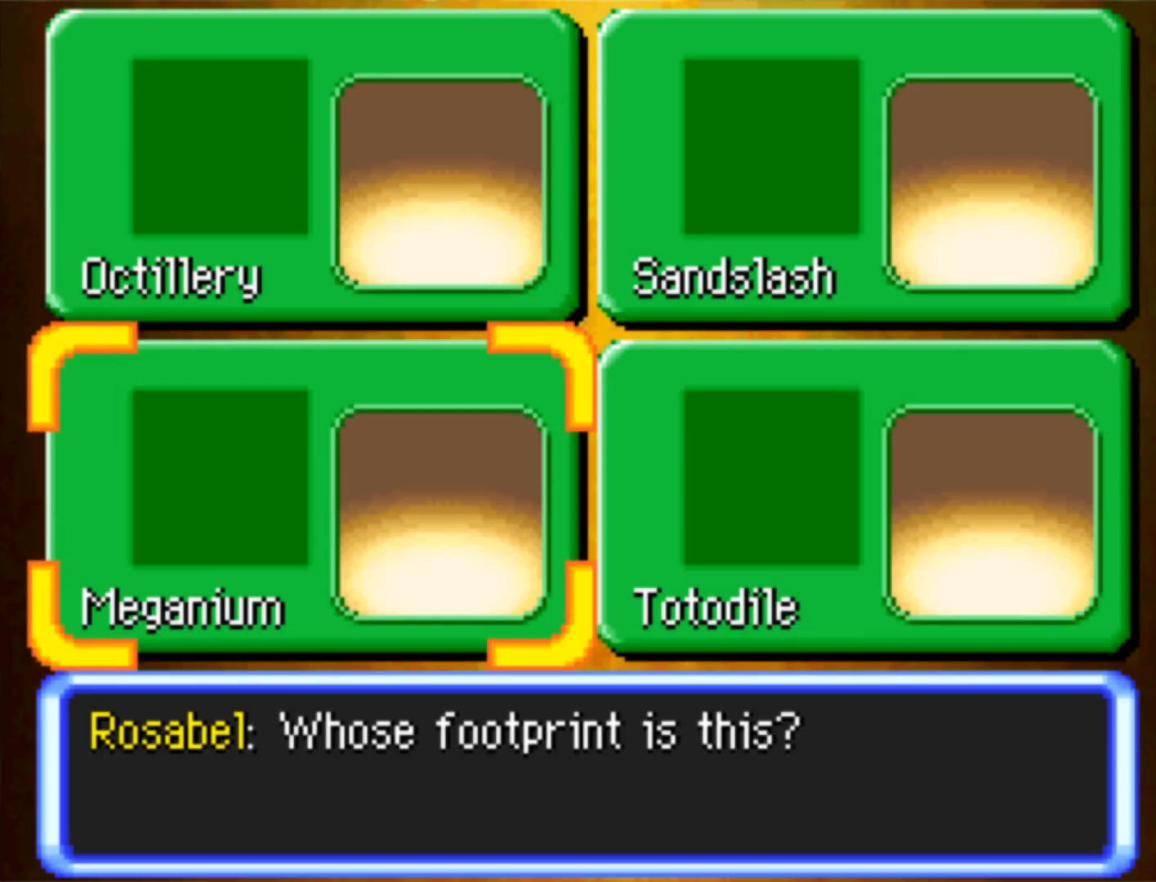
{"buttons": ["DPAD_UP"], "events": [[250, "DPAD_RIGHT", "down"], [400, "DPAD_RIGHT", "up"], [433, "DPAD_UP", "down"]]}
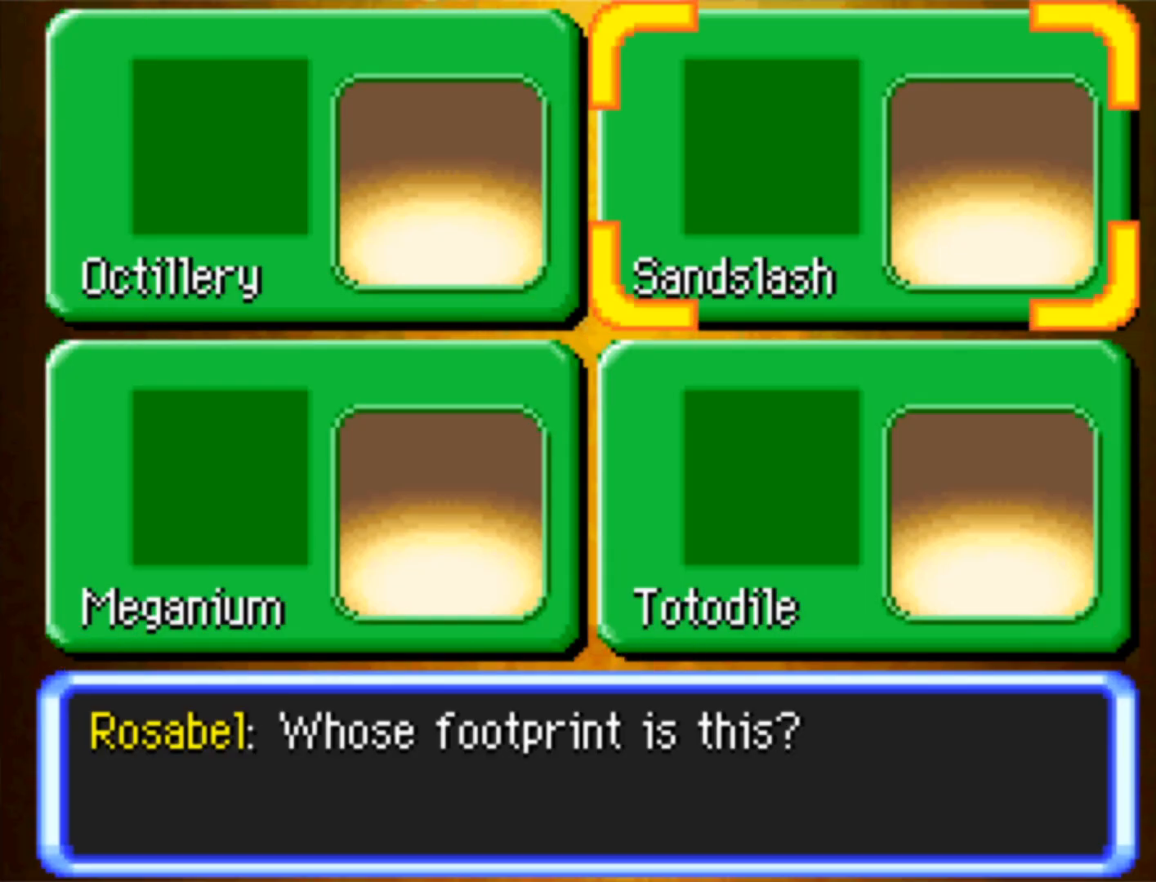
{"buttons": [], "events": [[133, "DPAD_UP", "up"]]}
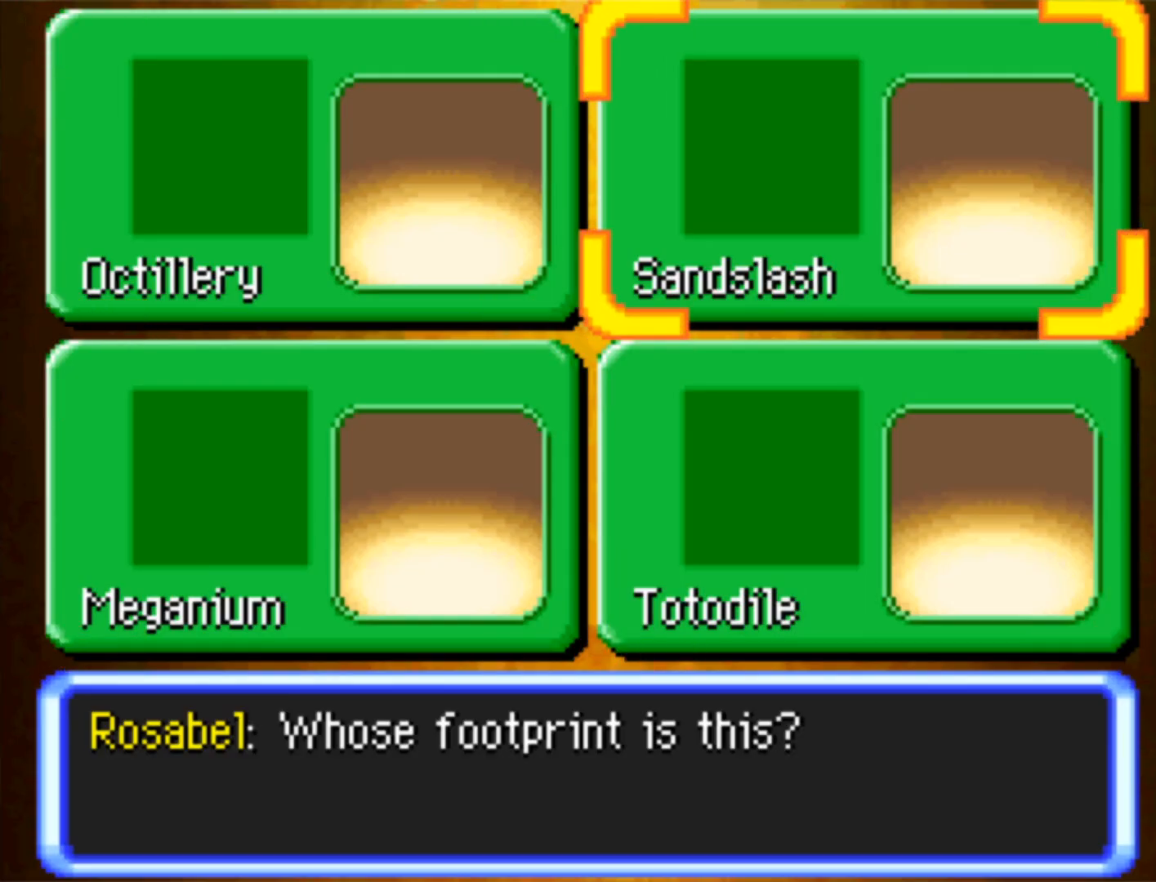
{"buttons": [], "events": [[400, "A", "down"], [500, "A", "up"]]}
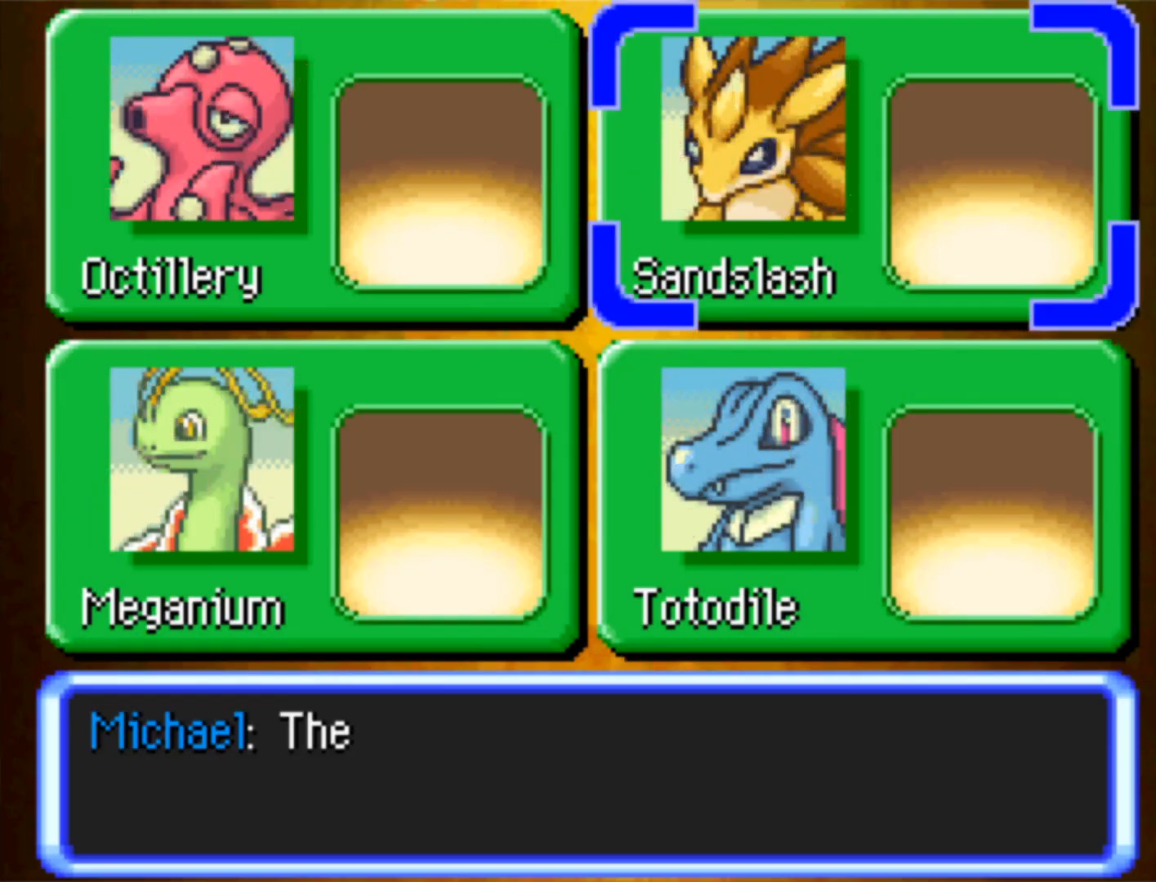
{"buttons": [], "events": []}
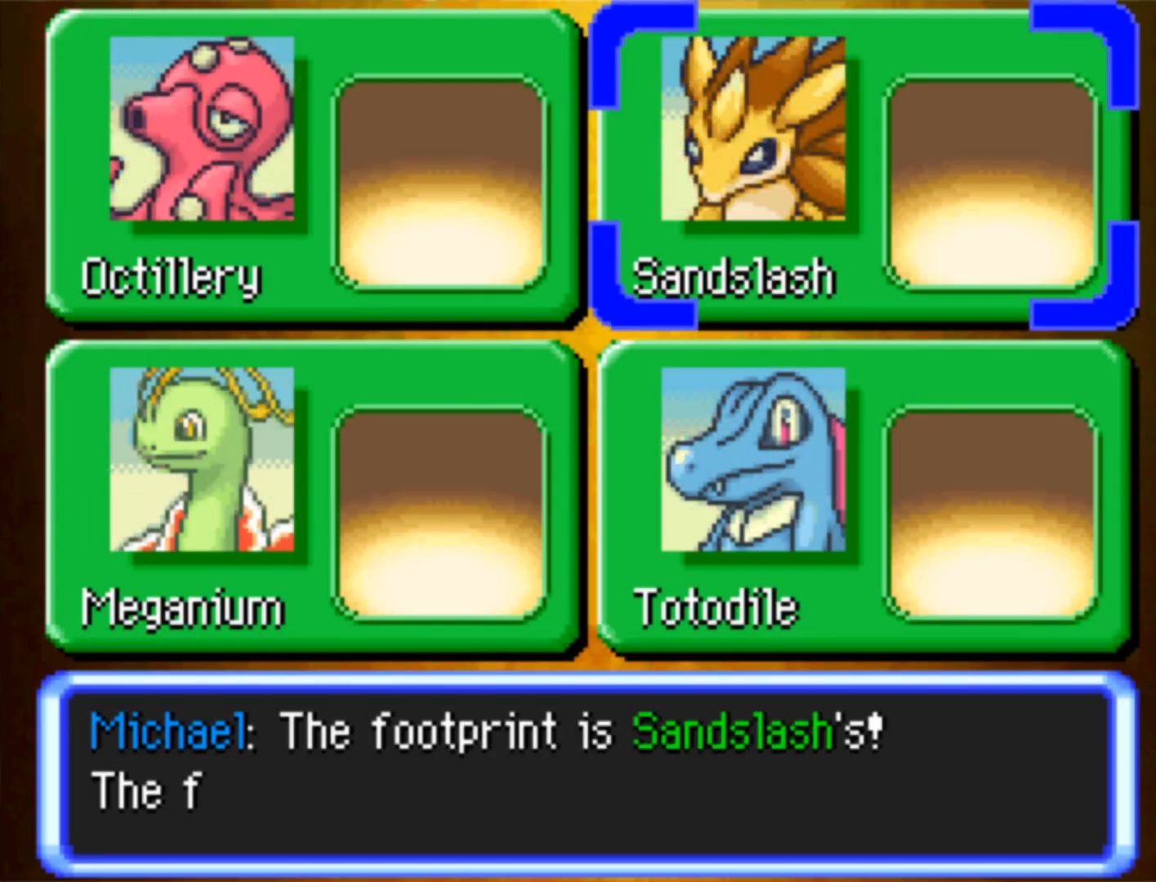
{"buttons": ["B"], "events": [[50, "B", "down"]]}
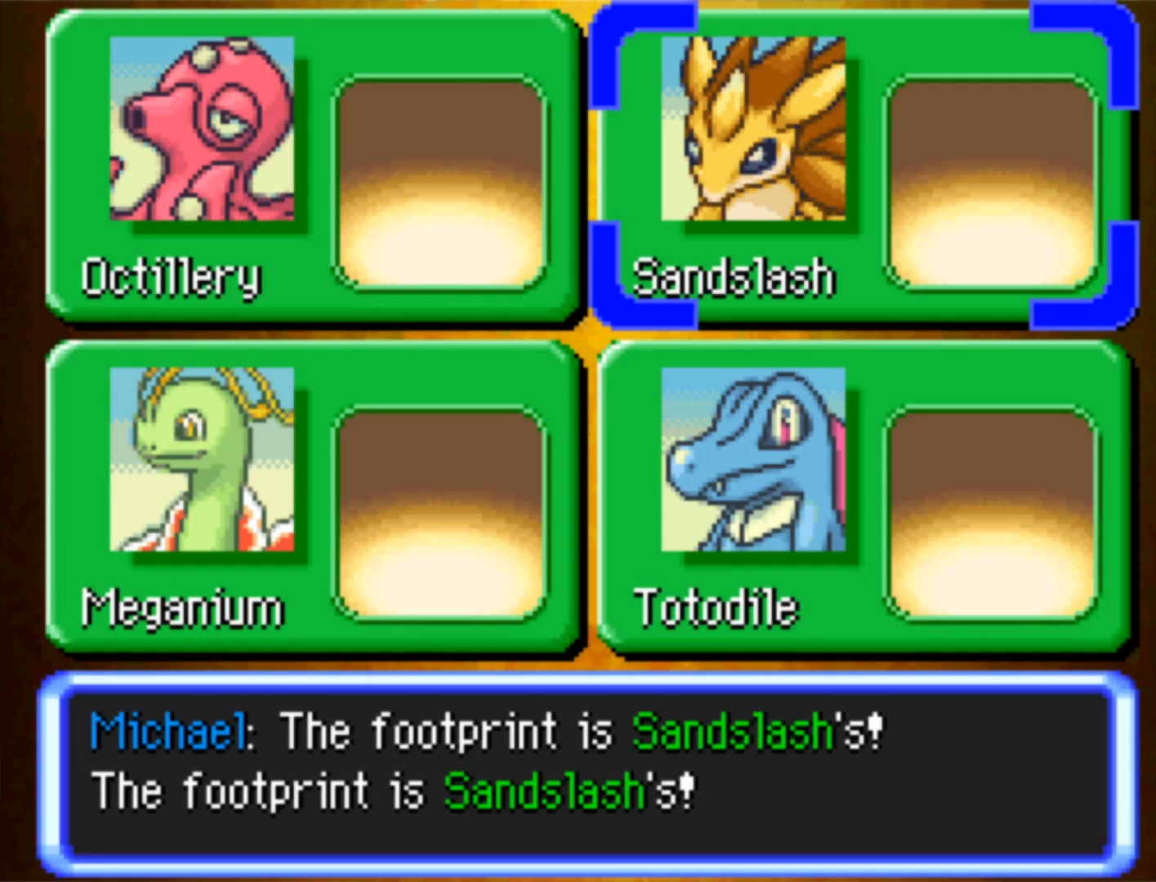
{"buttons": ["B"], "events": []}
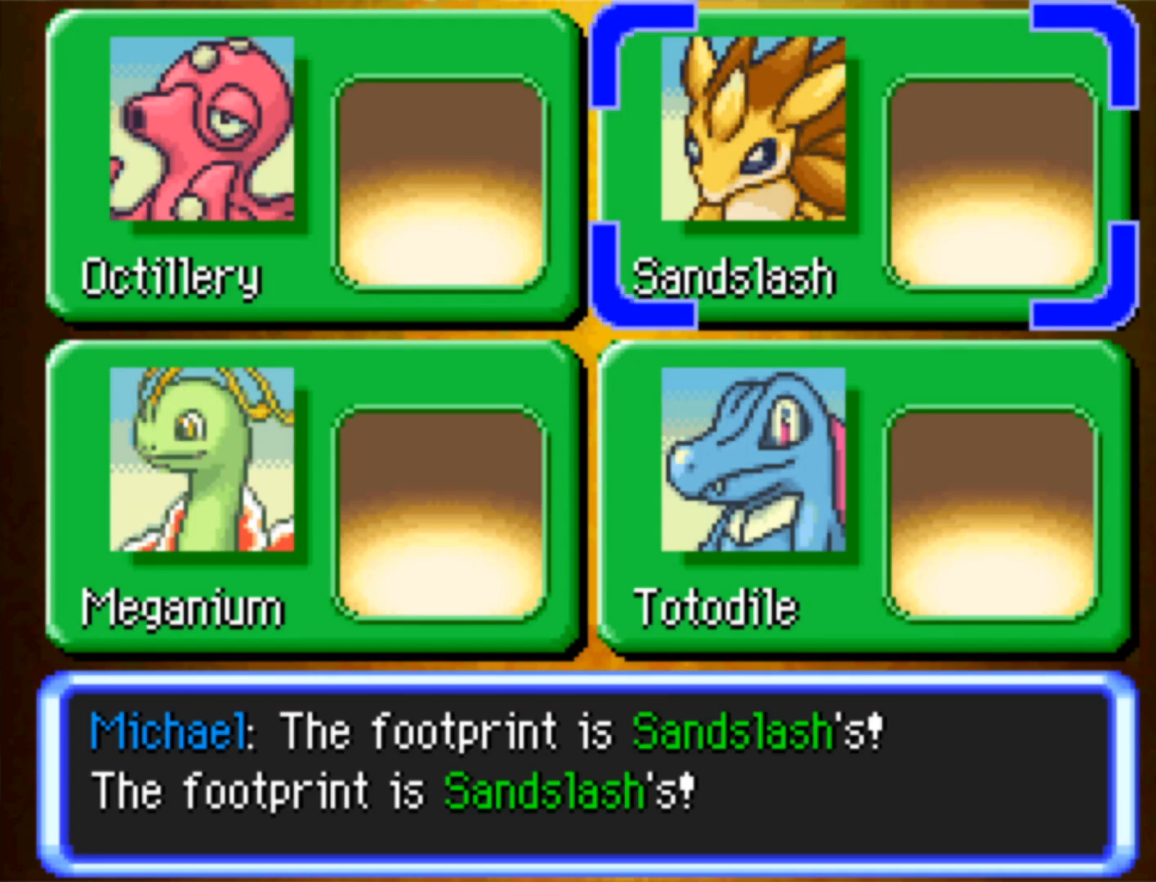
{"buttons": ["B"], "events": []}
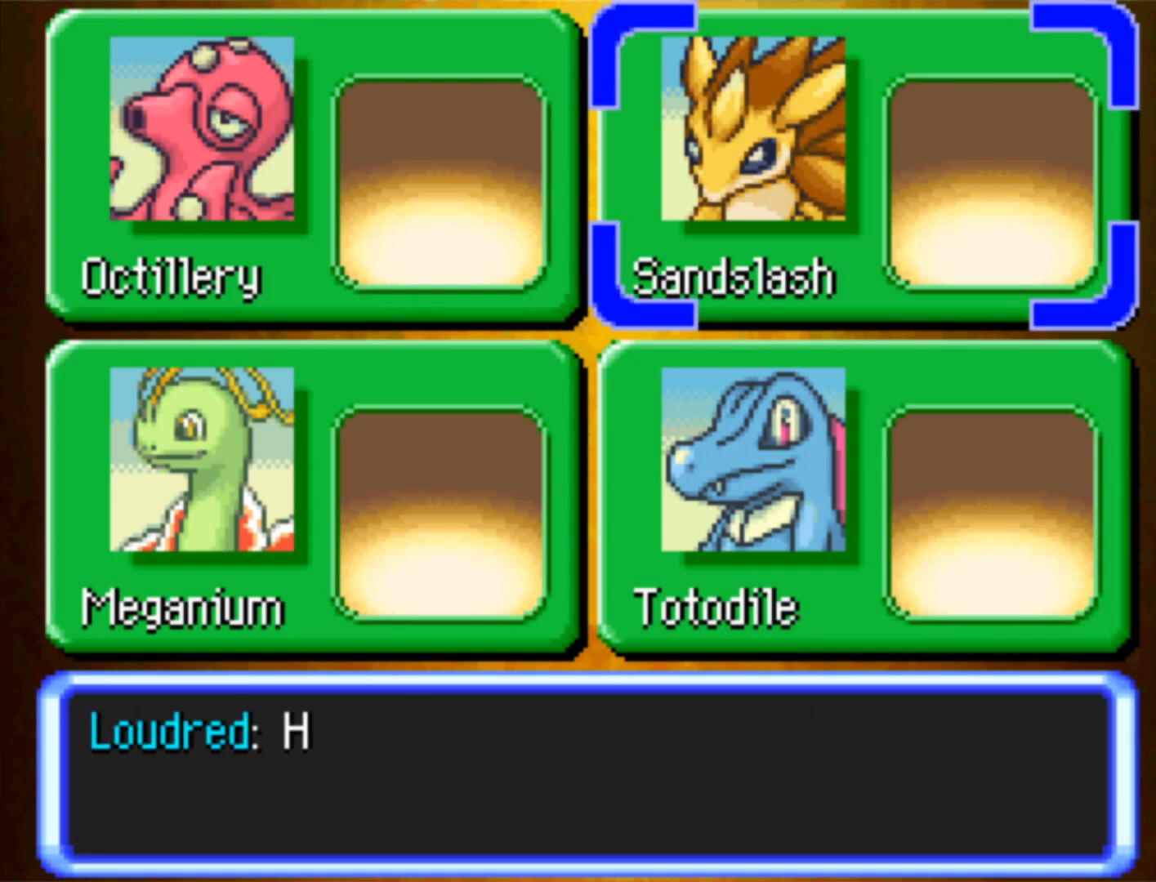
{"buttons": ["B"], "events": []}
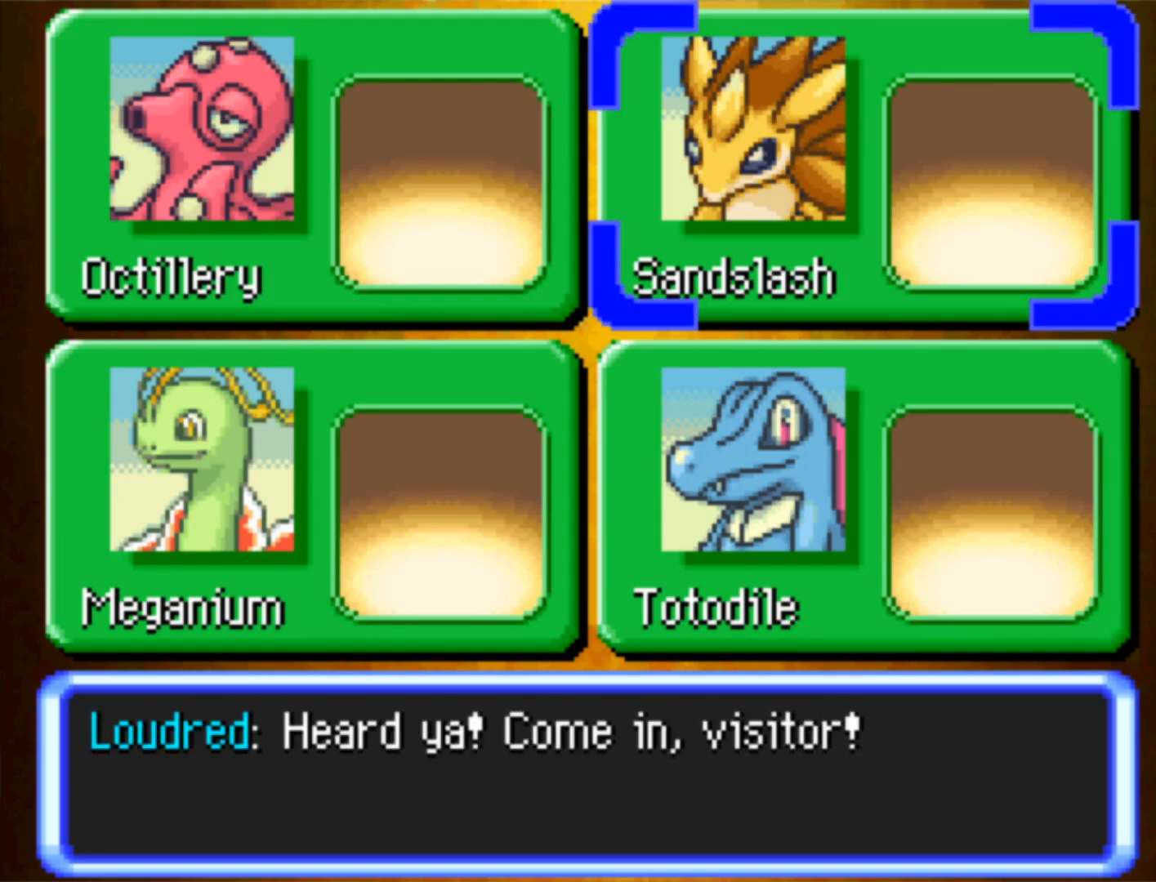
{"buttons": ["B"], "events": []}
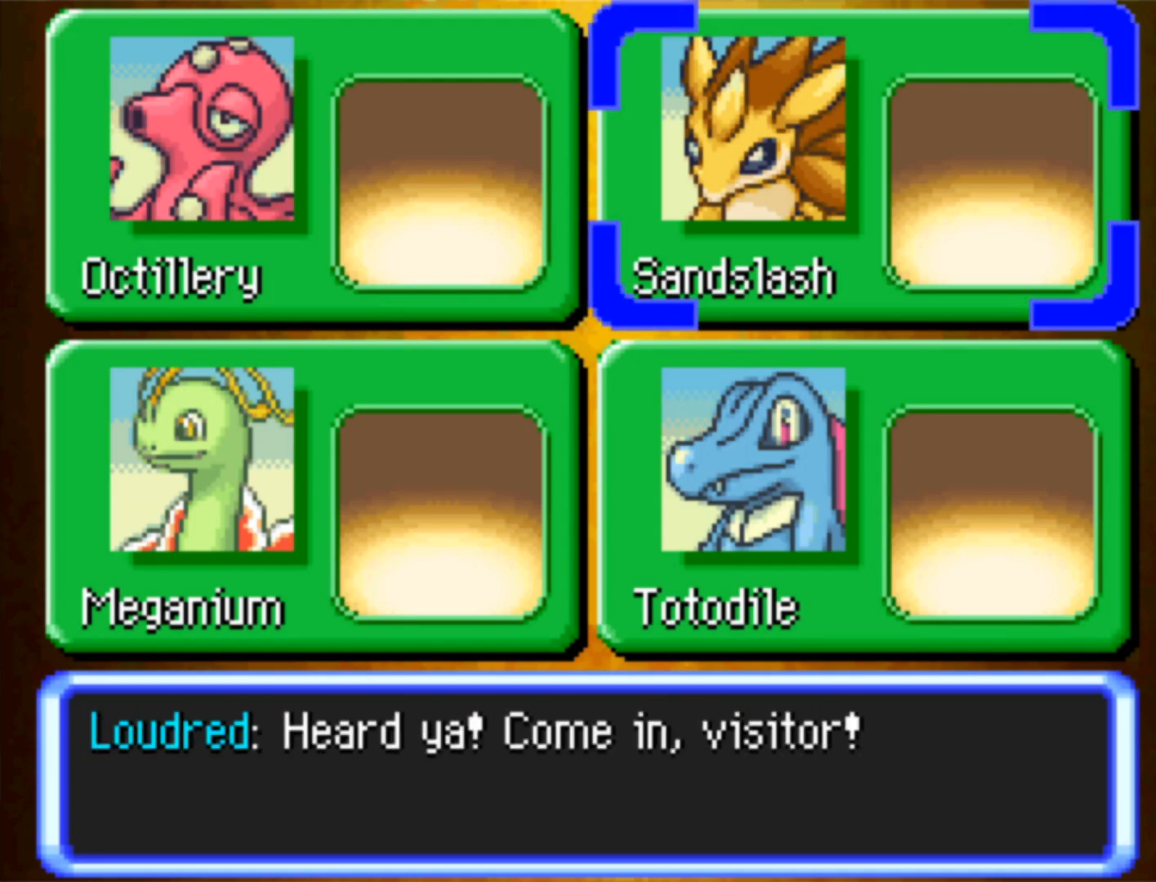
{"buttons": ["B"], "events": []}
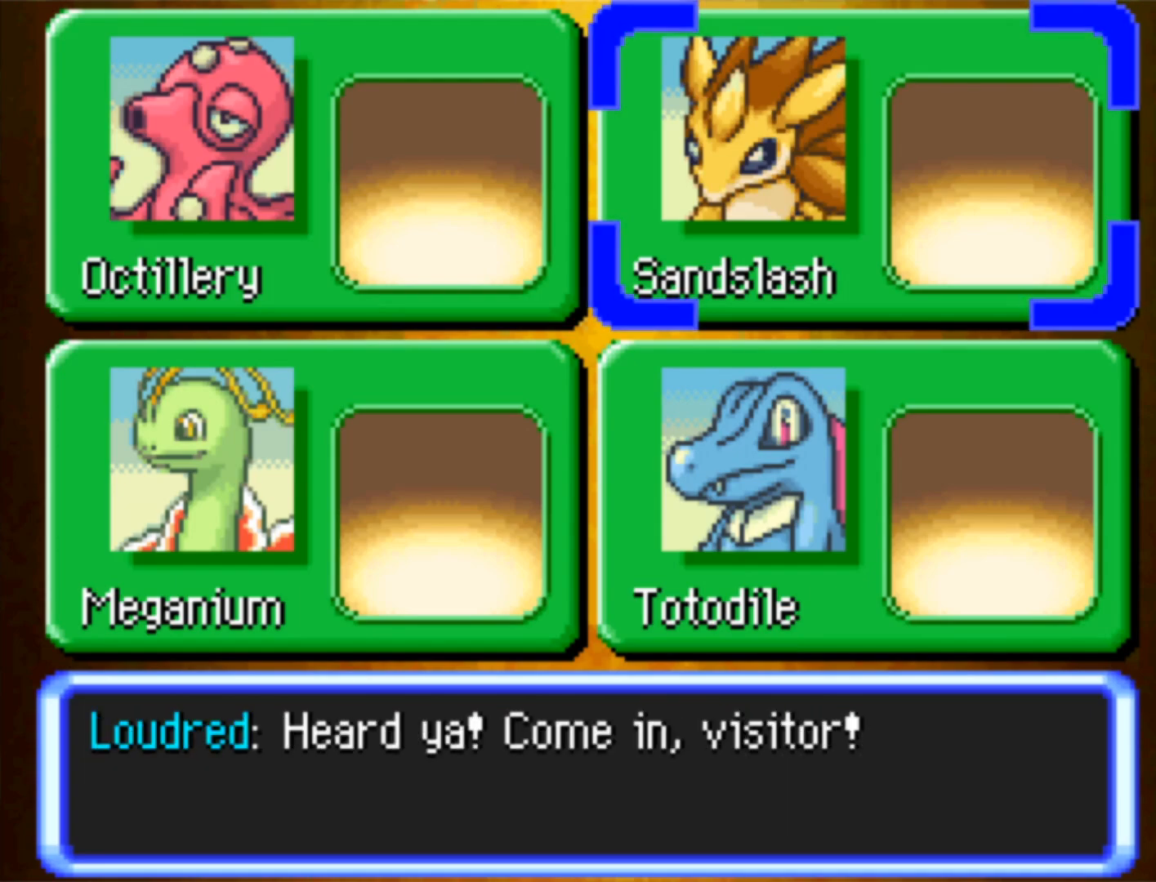
{"buttons": ["B"], "events": []}
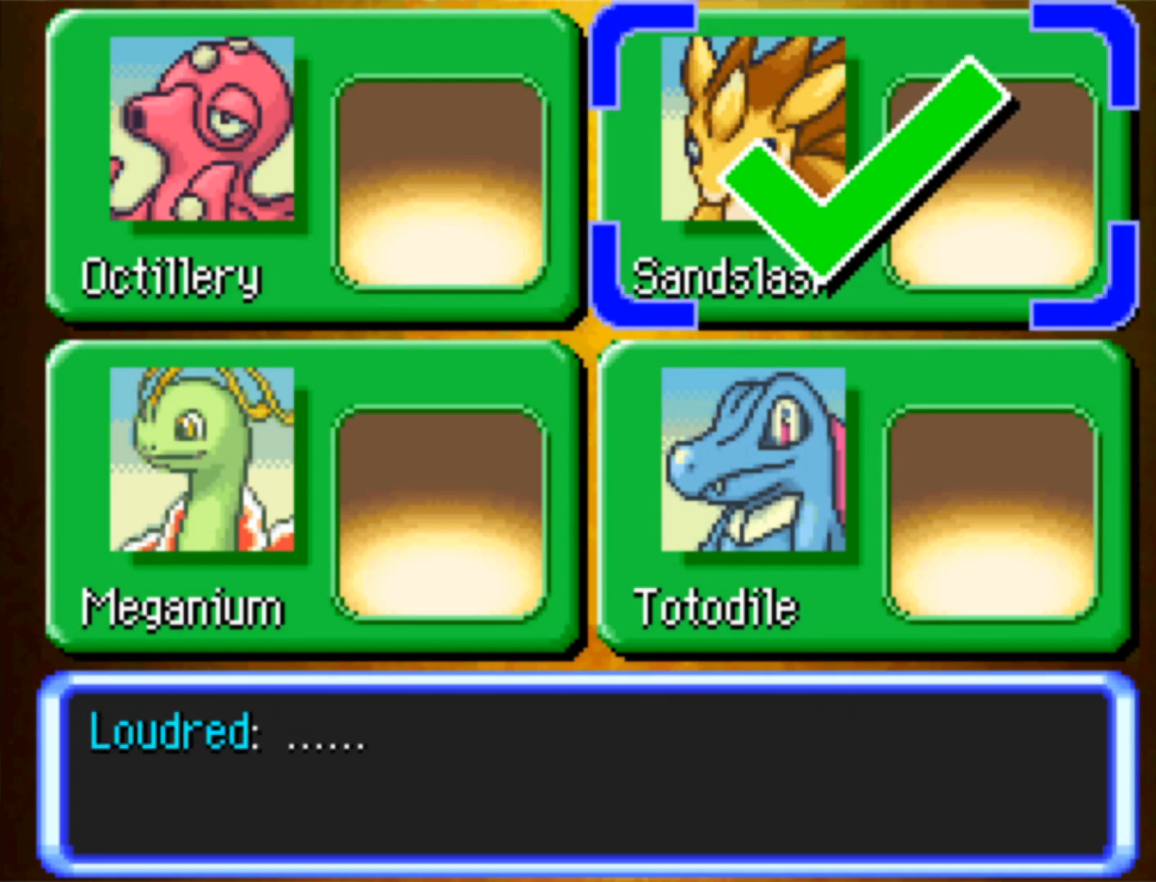
{"buttons": ["B"], "events": []}
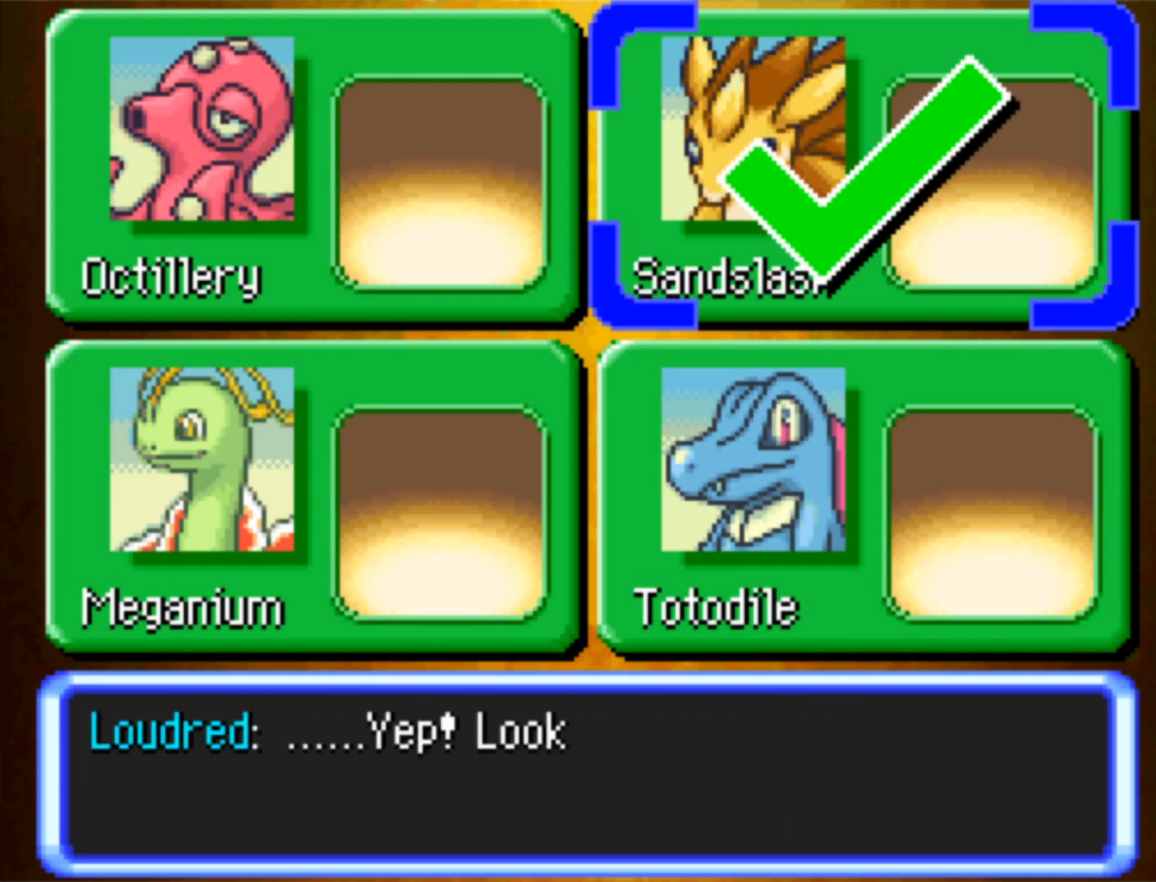
{"buttons": ["B"], "events": []}
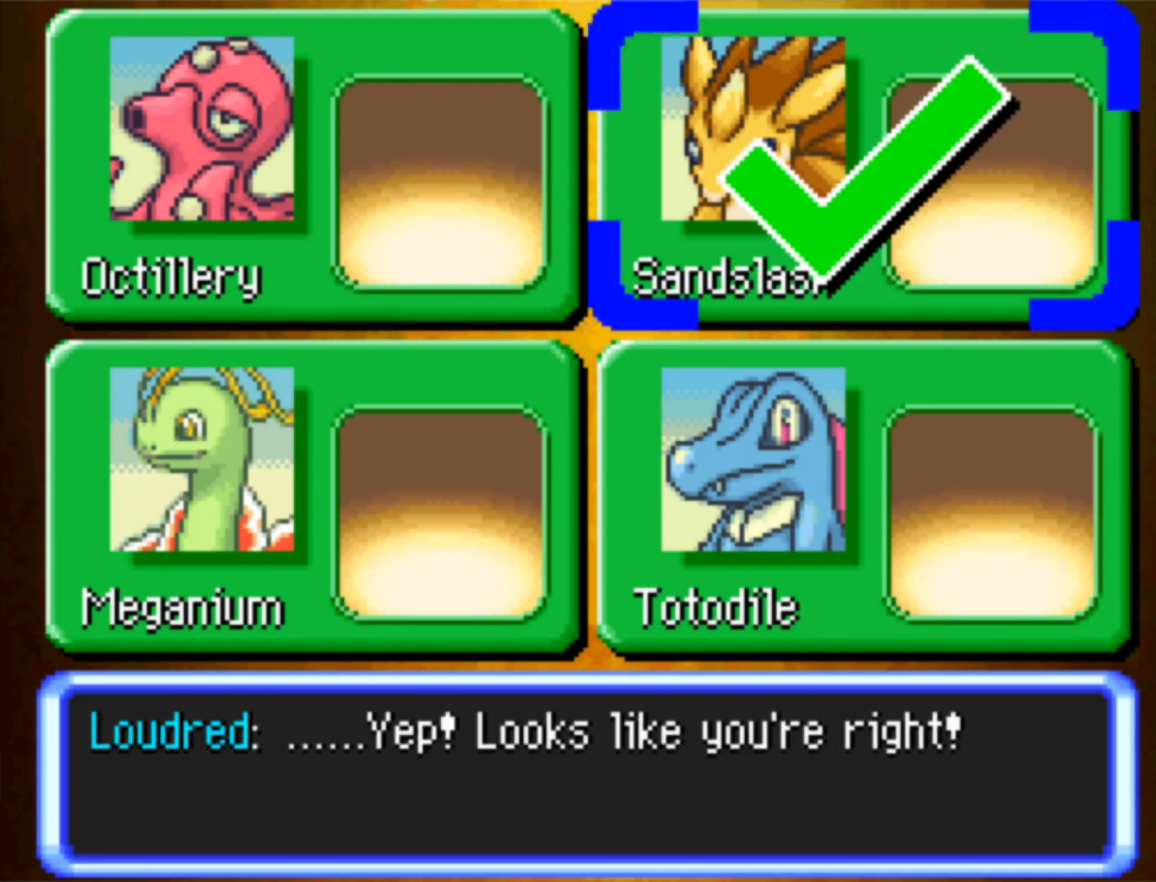
{"buttons": ["B"], "events": []}
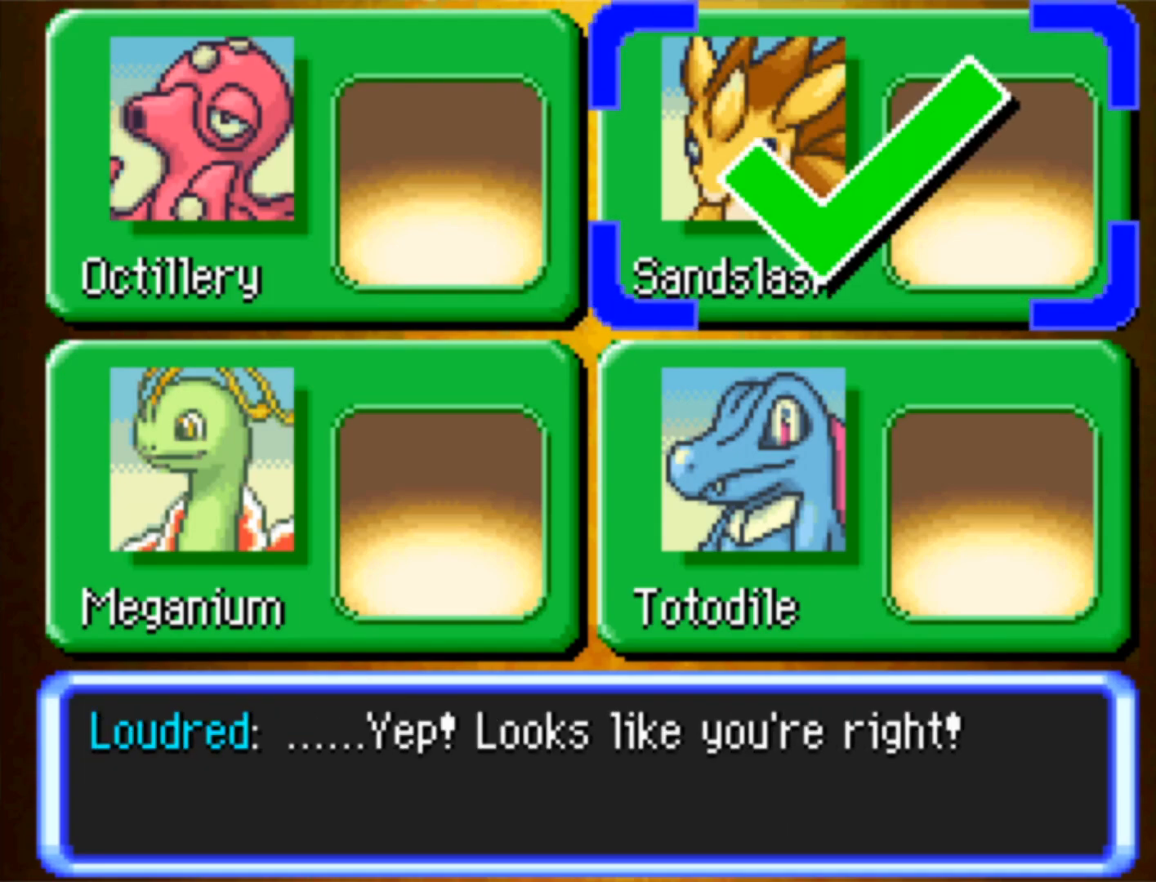
{"buttons": ["B"], "events": []}
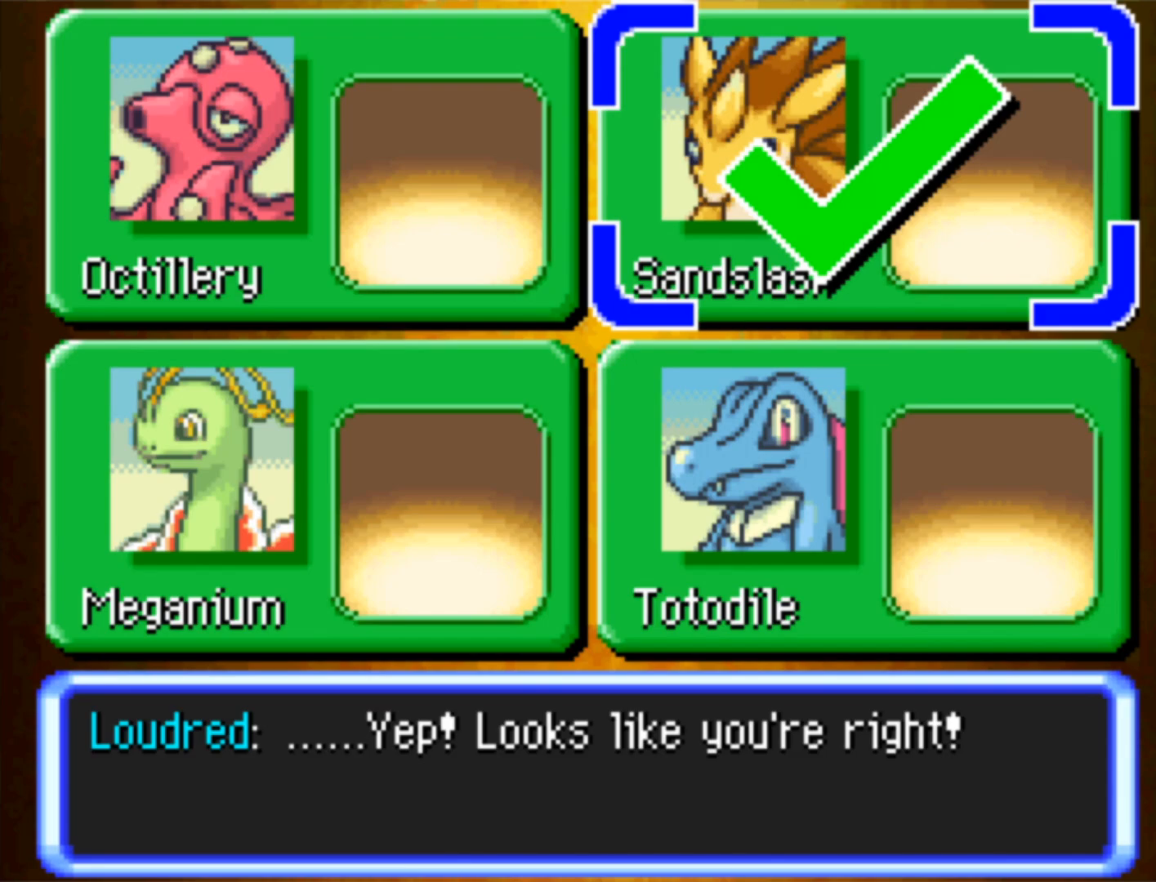
{"buttons": ["B"], "events": []}
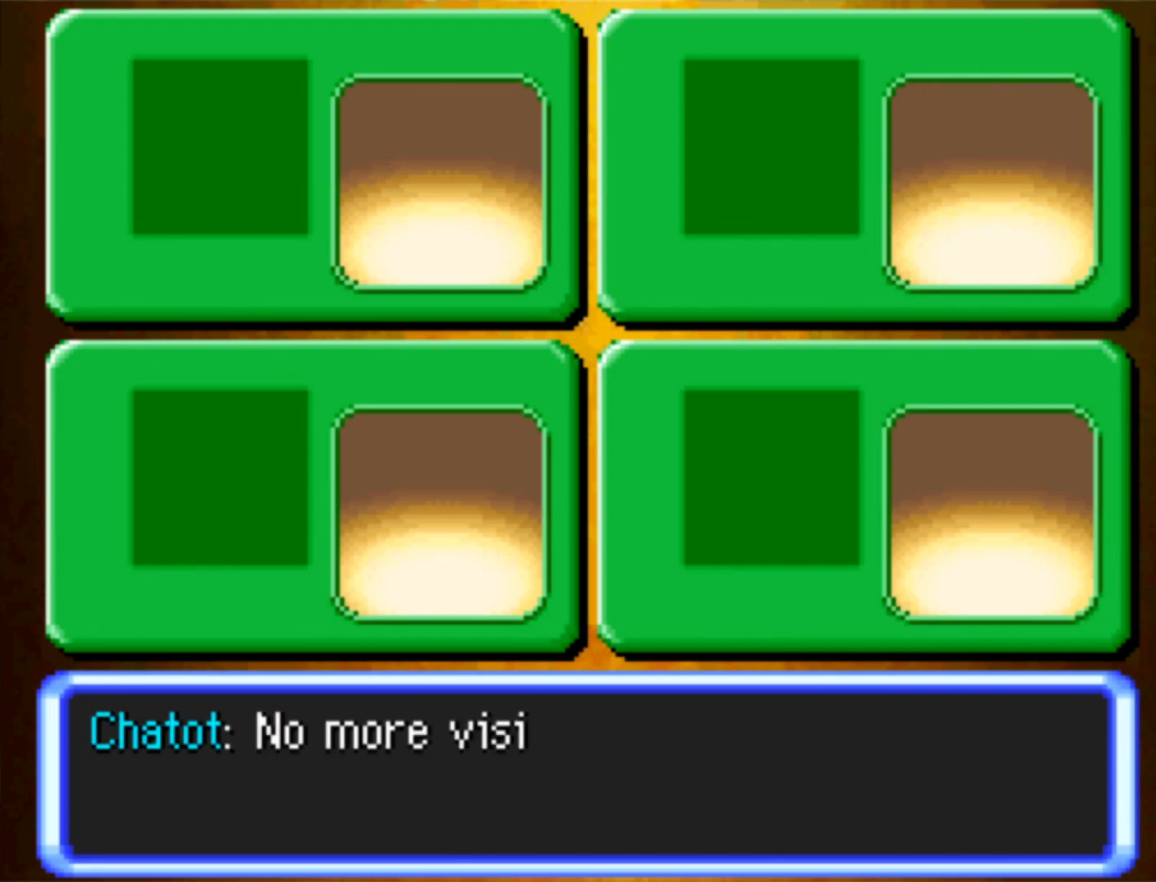
{"buttons": ["B"], "events": []}
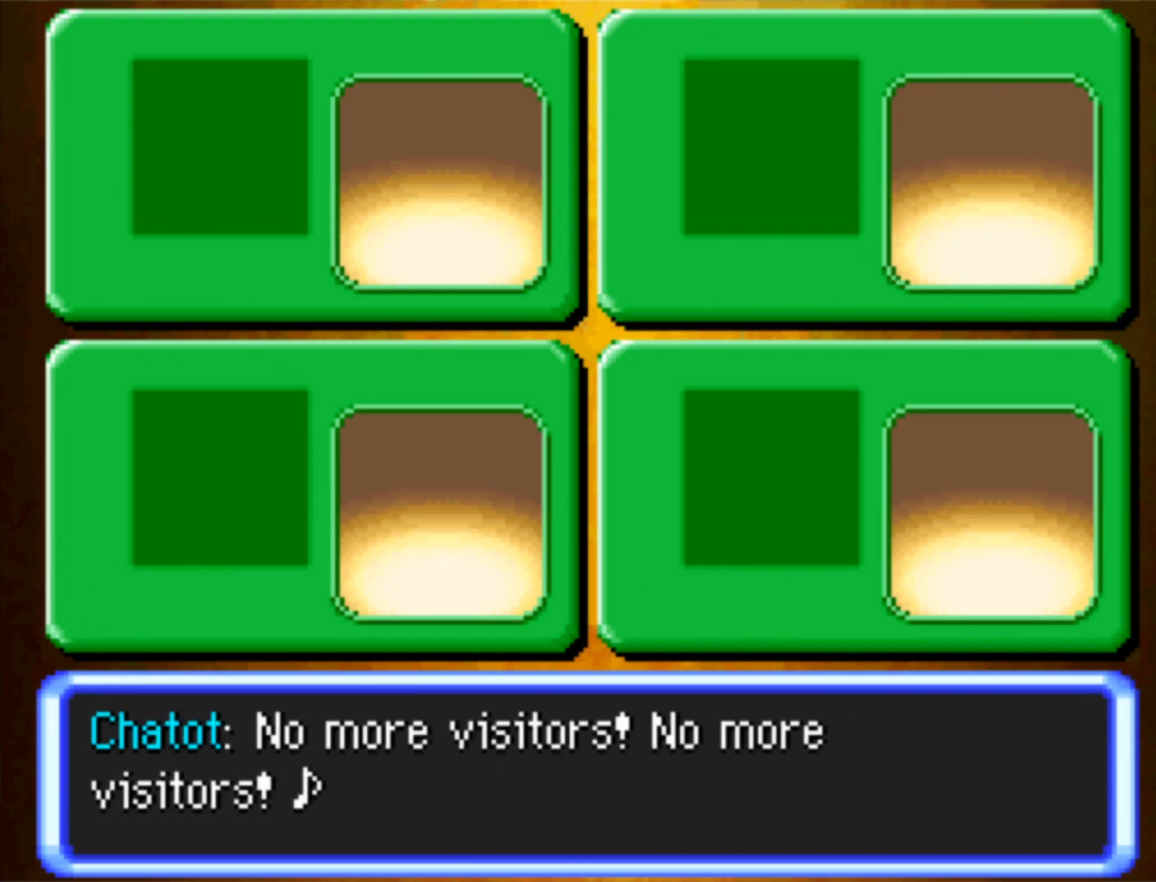
{"buttons": [], "events": [[417, "B", "up"]]}
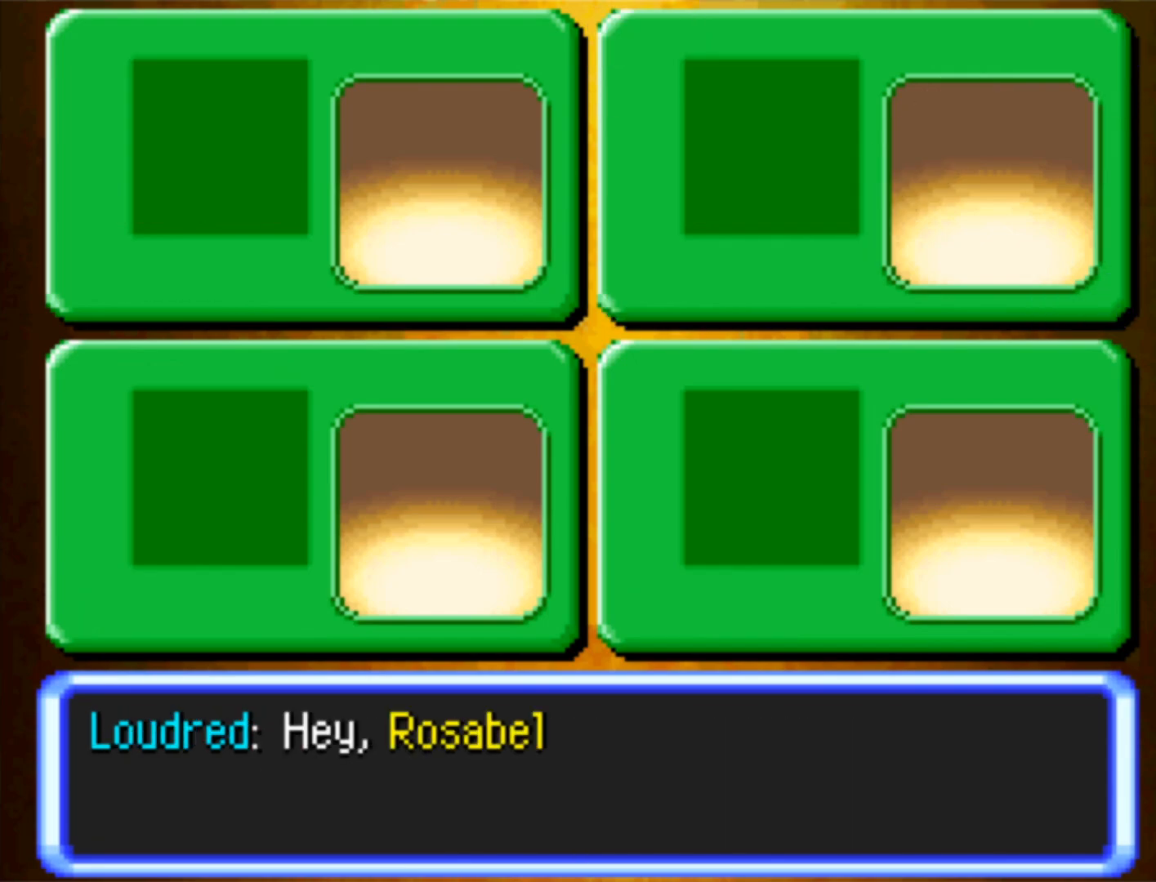
{"buttons": ["B"], "events": [[450, "B", "down"]]}
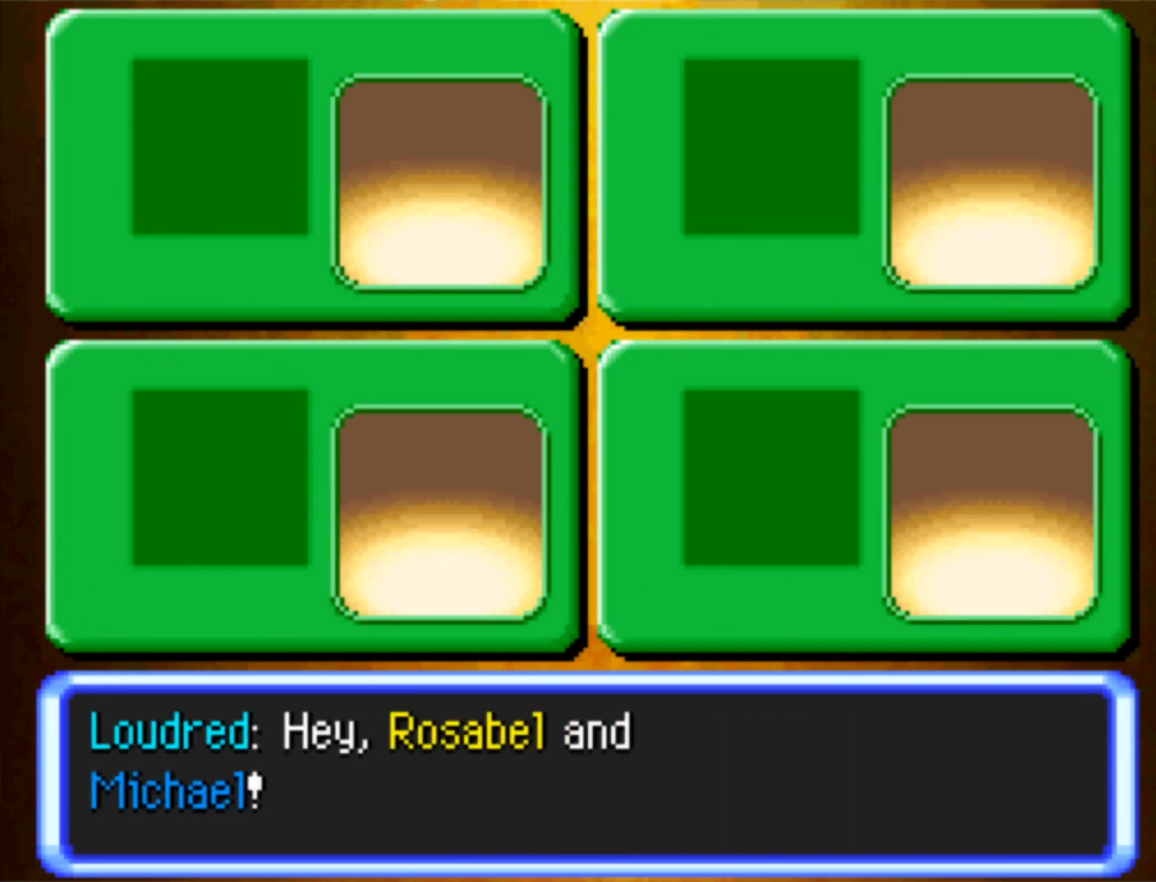
{"buttons": ["B"], "events": []}
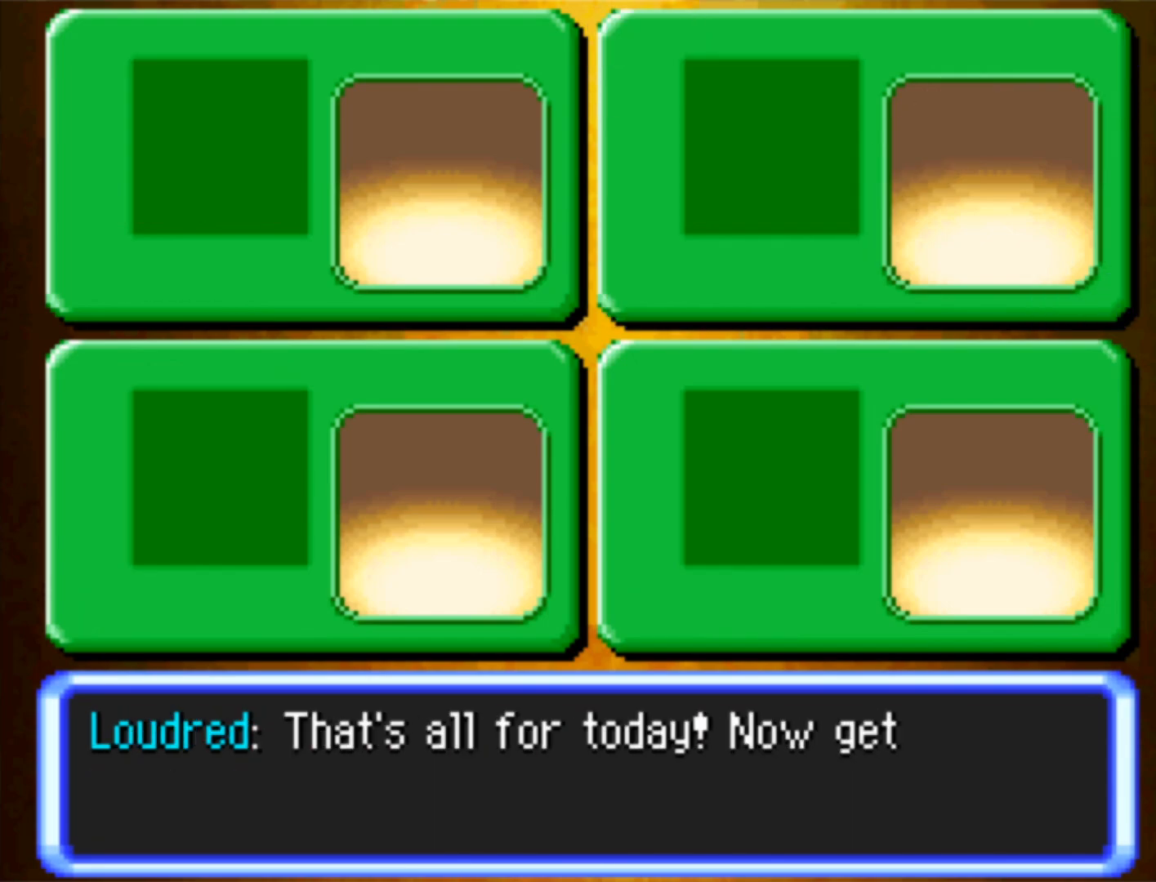
{"buttons": ["B"], "events": []}
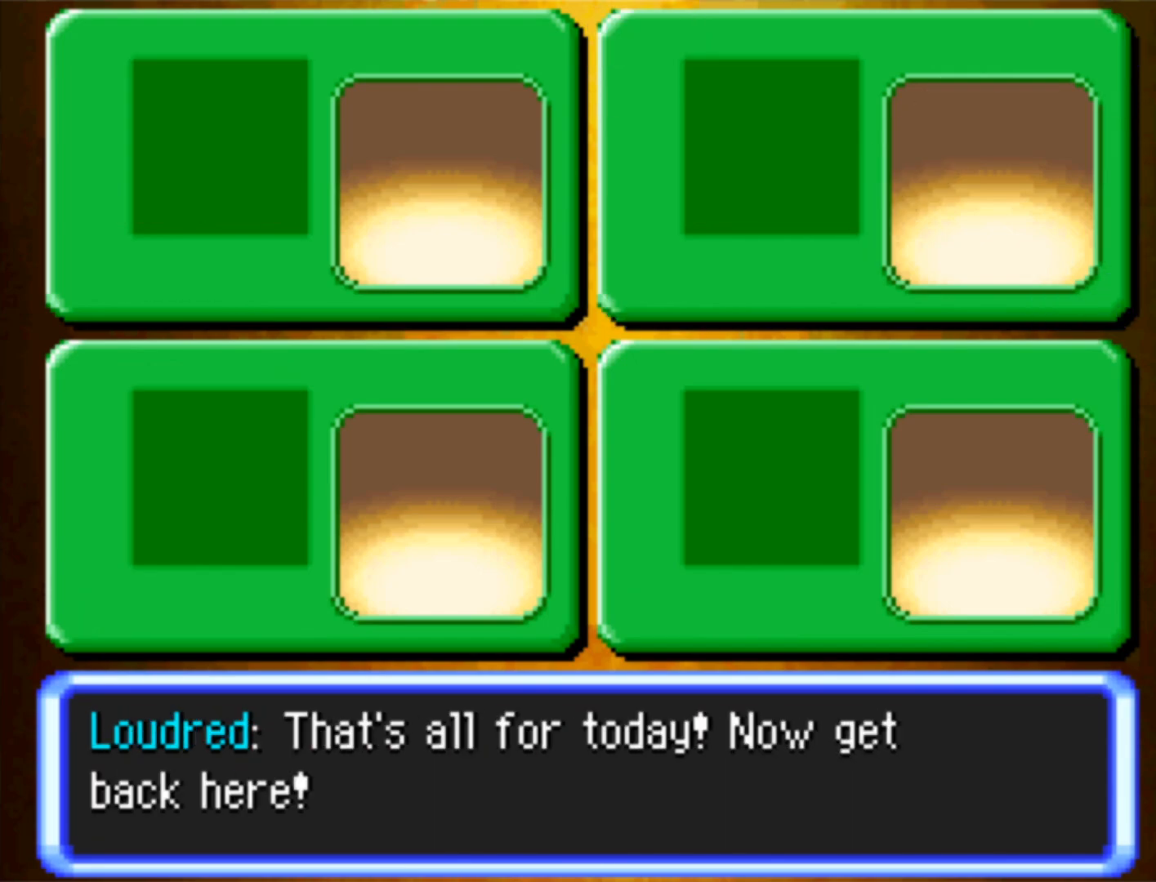
{"buttons": ["B"], "events": []}
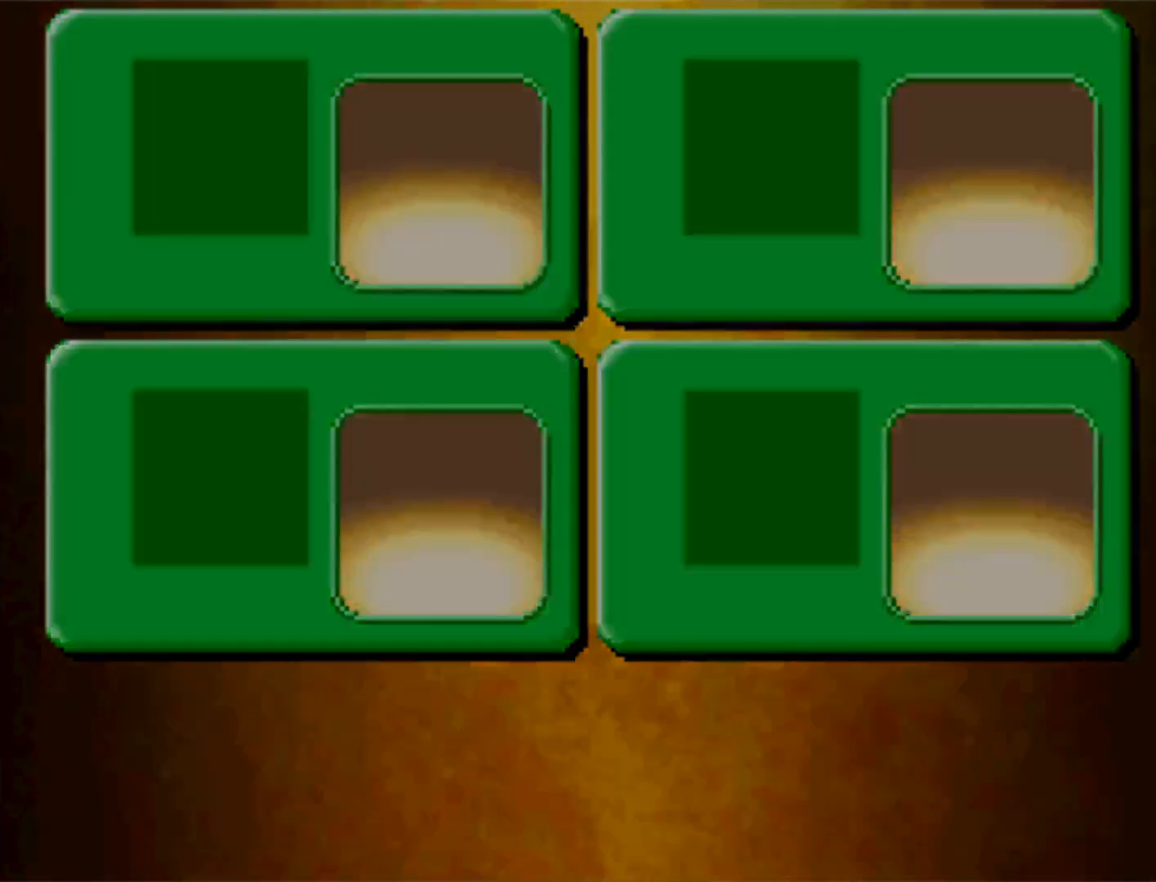
{"buttons": ["B"], "events": []}
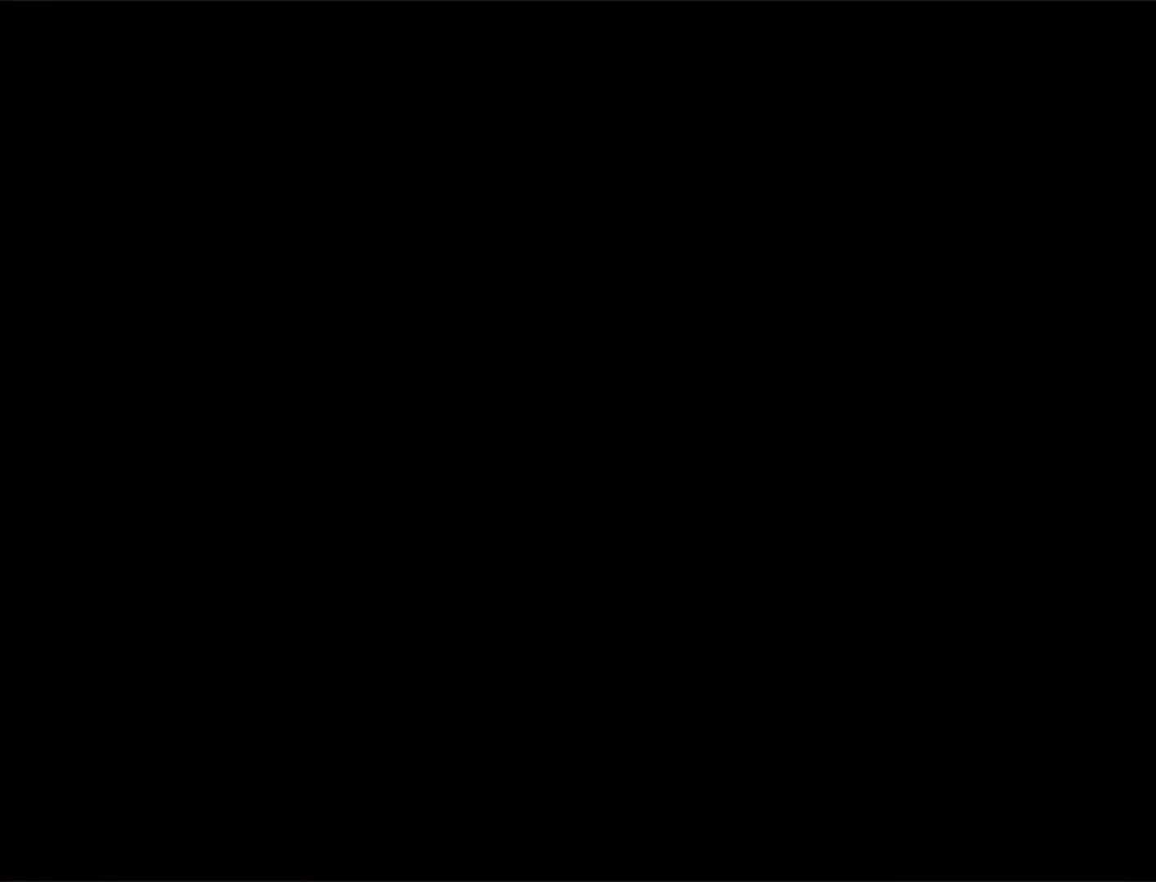
{"buttons": ["B"], "events": []}
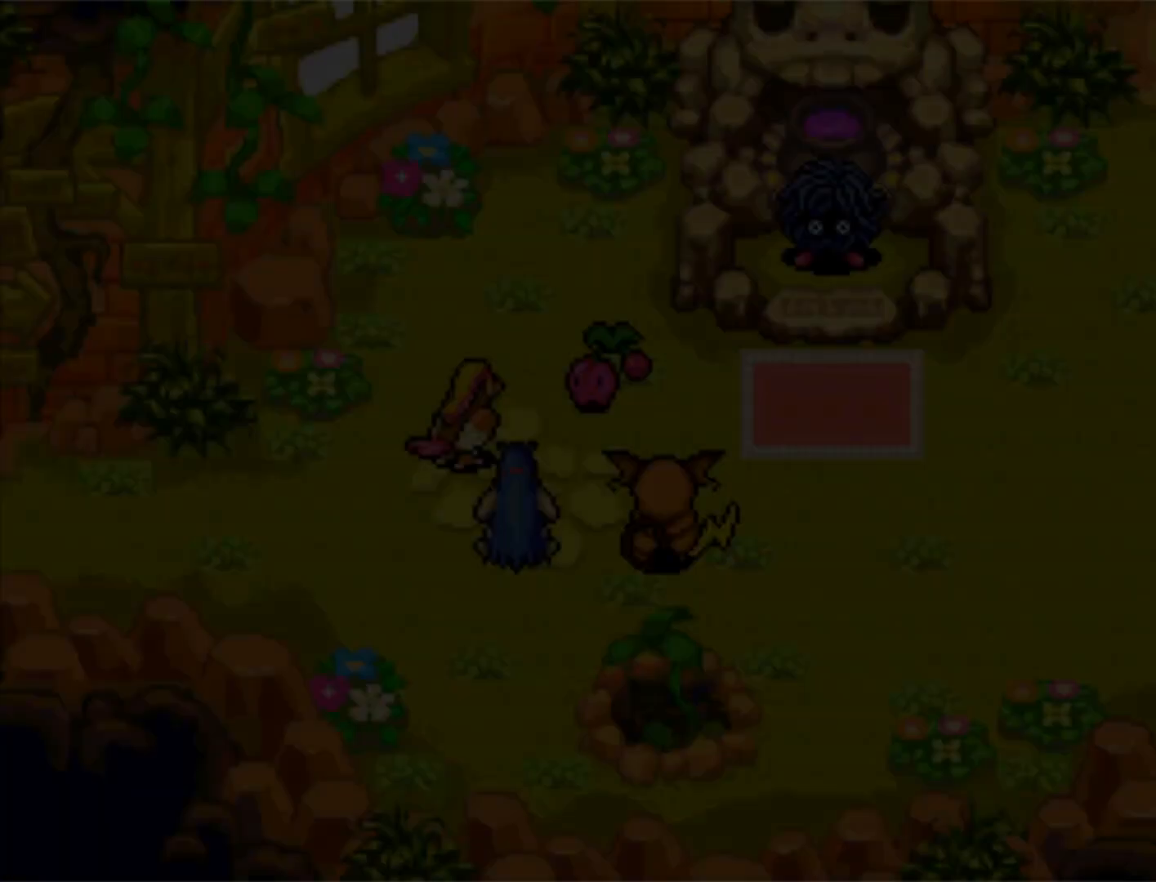
{"buttons": ["B"], "events": []}
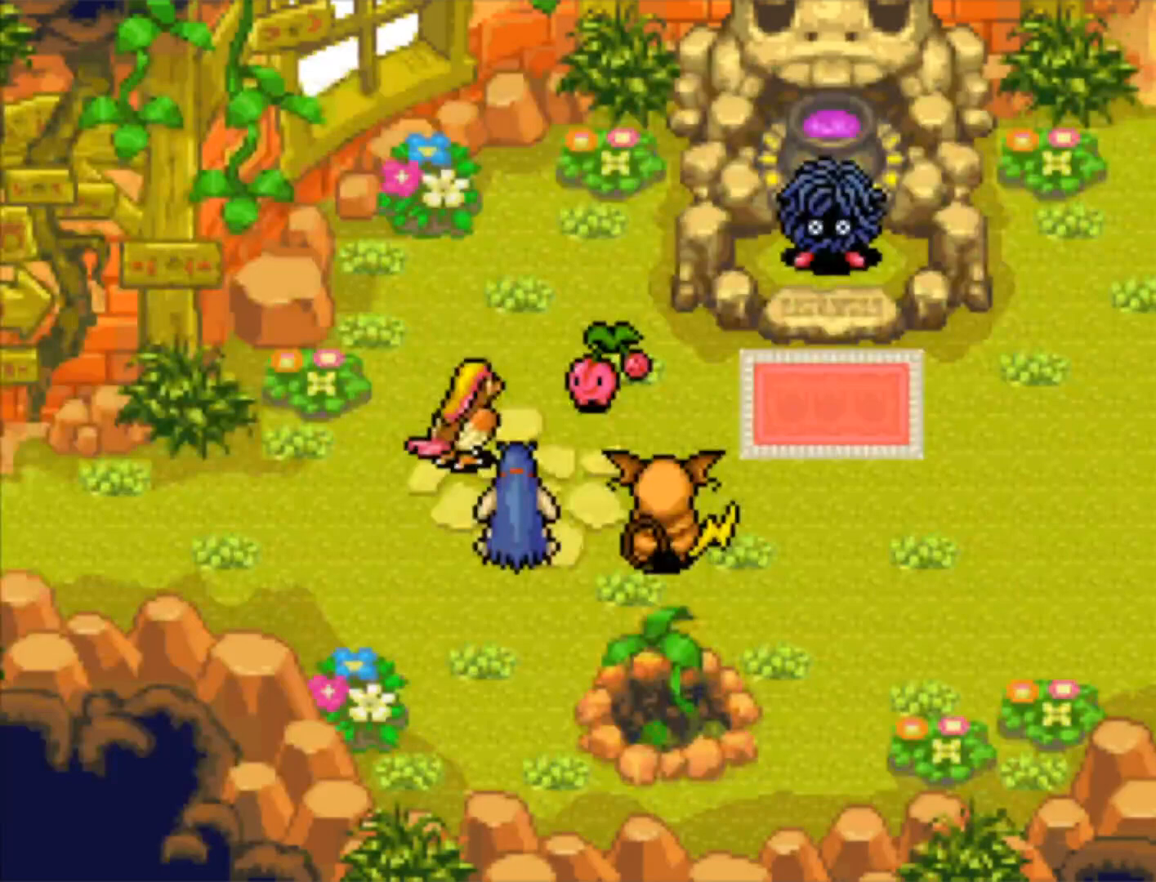
{"buttons": ["B"], "events": []}
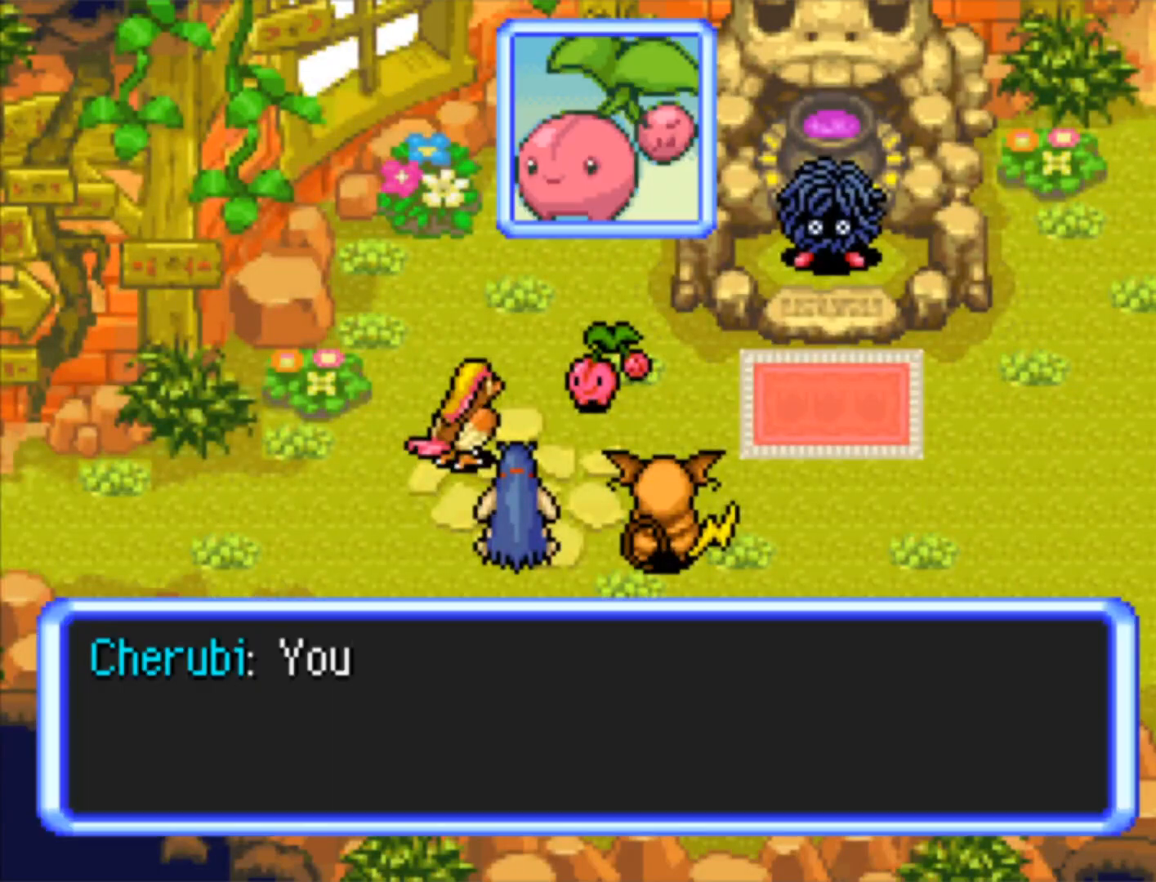
{"buttons": ["B"], "events": []}
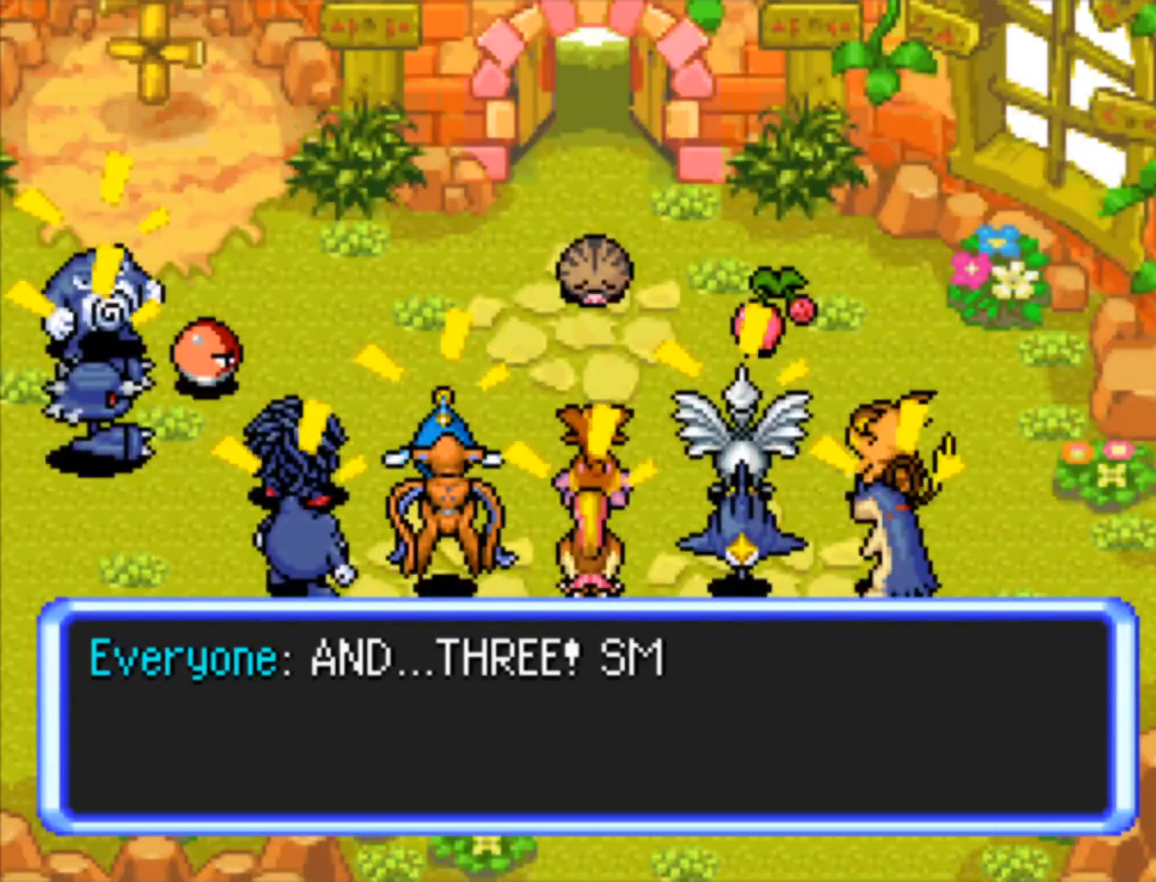
{"buttons": ["B", "DPAD_LEFT"], "events": [[467, "DPAD_LEFT", "down"]]}